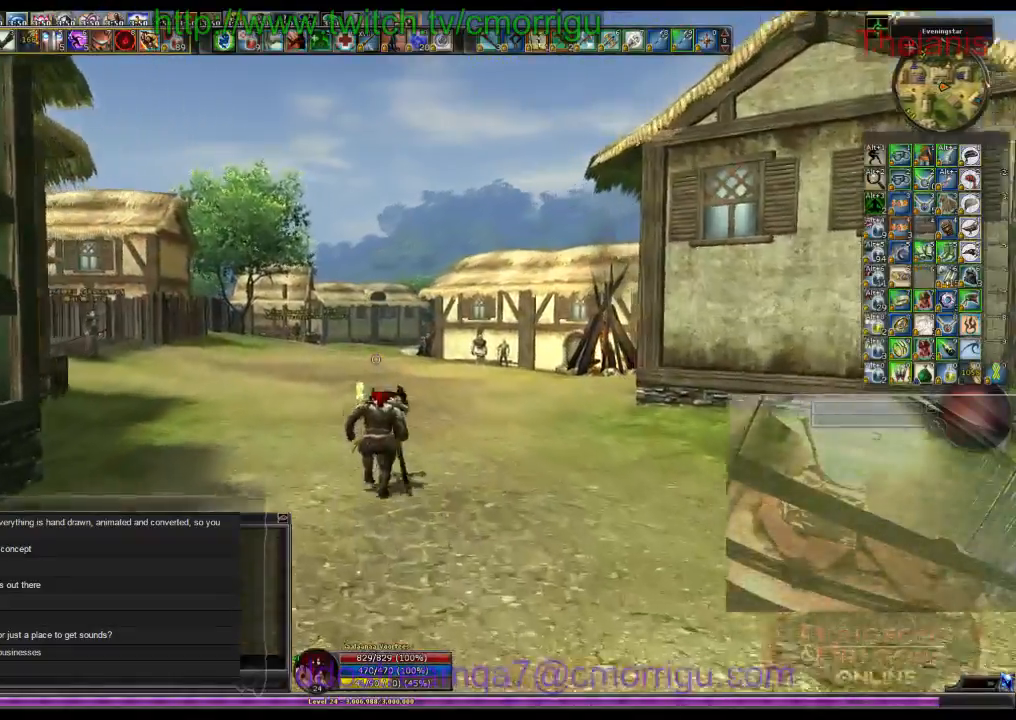
Gameplay with keyboard; each line is a JSON object with the keys held at the frame after it. "events" lists presses ("down") and releases ("up") of ".", "/", "0", "1", "2", "3", "4", "5", "6", "7", "8", "9", "a", "b", "backslash", "backspace", "c", "caps_lock", "comma", "ctrl_l", "ctrl_r", "d", "e", "equals", "escape", "f", "f1", "f10", "f11", "f12", "f2", "f3", "f4", "f5", "f6", "f7", "f8", "f9", "g", "h", "i", "j", "k", "l", "lbracket", "m", "minus", "n", "o", "p", "q", "quote", "r", "rbracket", "return", "s", "semicolon", "shift_l", "shift_r", "space", "t", "tab", "tilde", "u", "v", "w", "x", "y" and "z" between this image and that frame as [ms after this image, input, new state], when the widget could be followed in between. No other keys are recorded. Mouse input is not recorded.
{"keys": ["w"], "events": []}
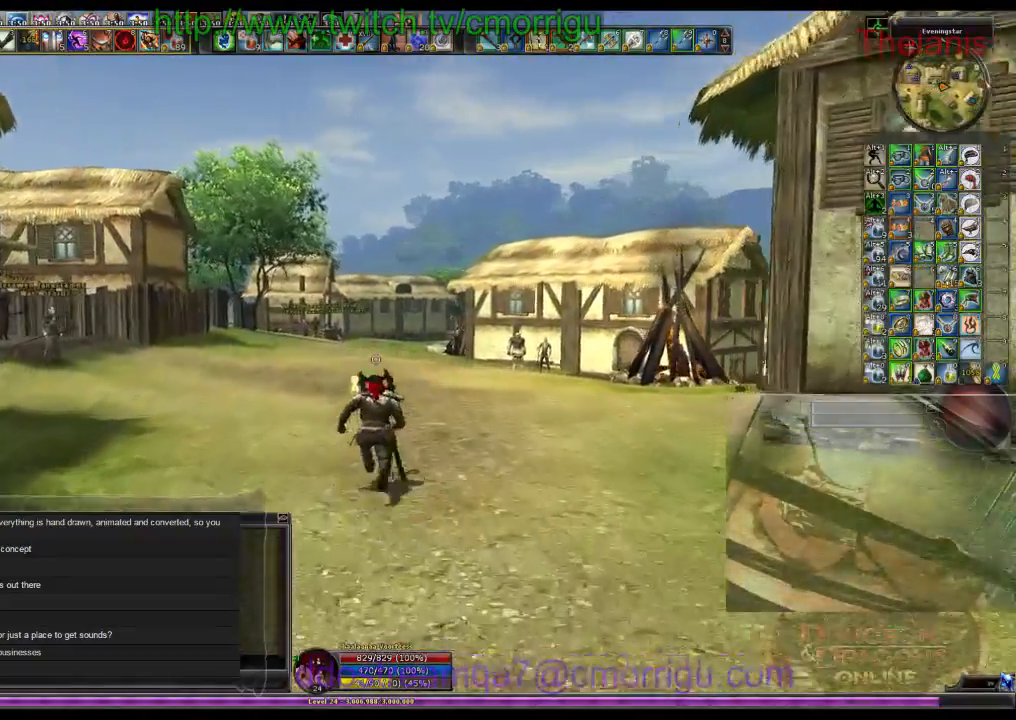
{"keys": ["w"], "events": []}
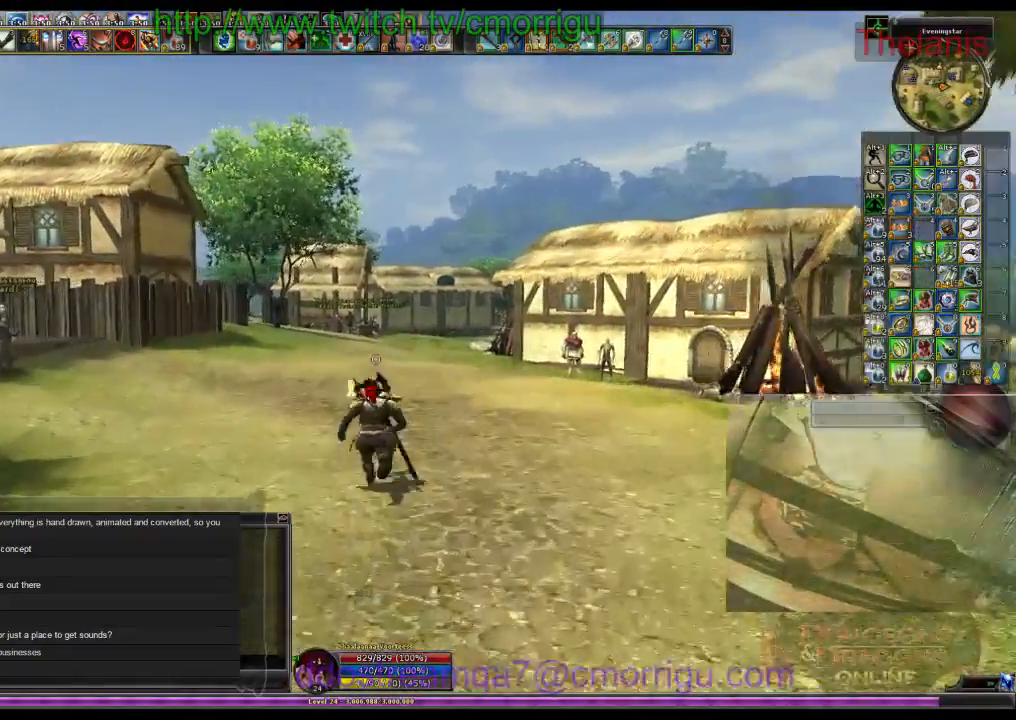
{"keys": ["w"], "events": []}
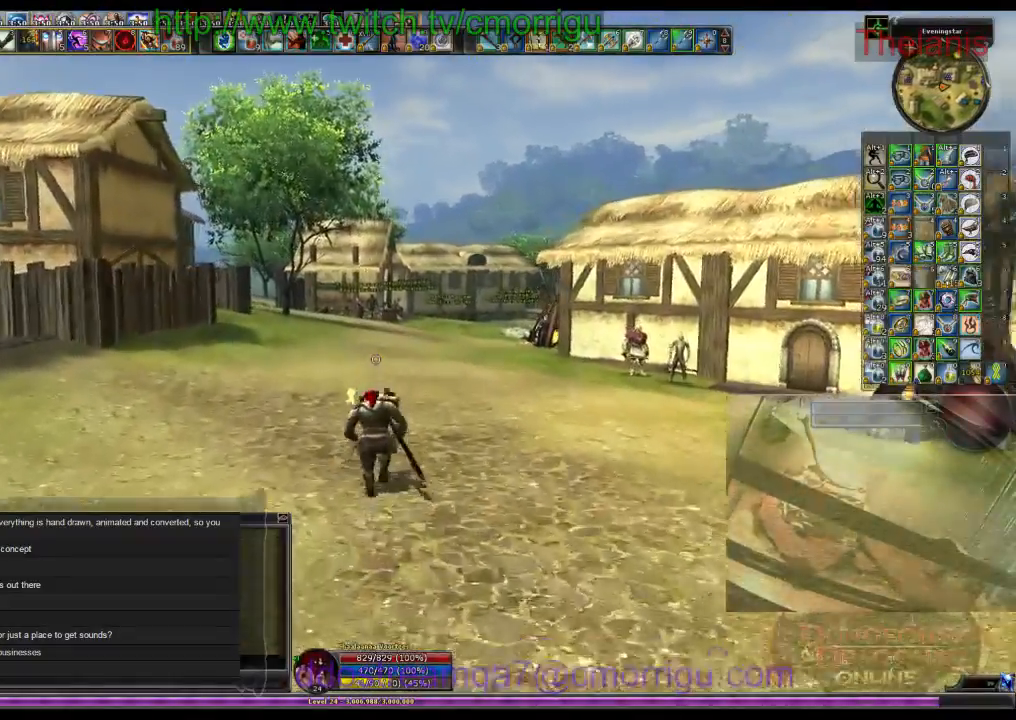
{"keys": ["w"], "events": []}
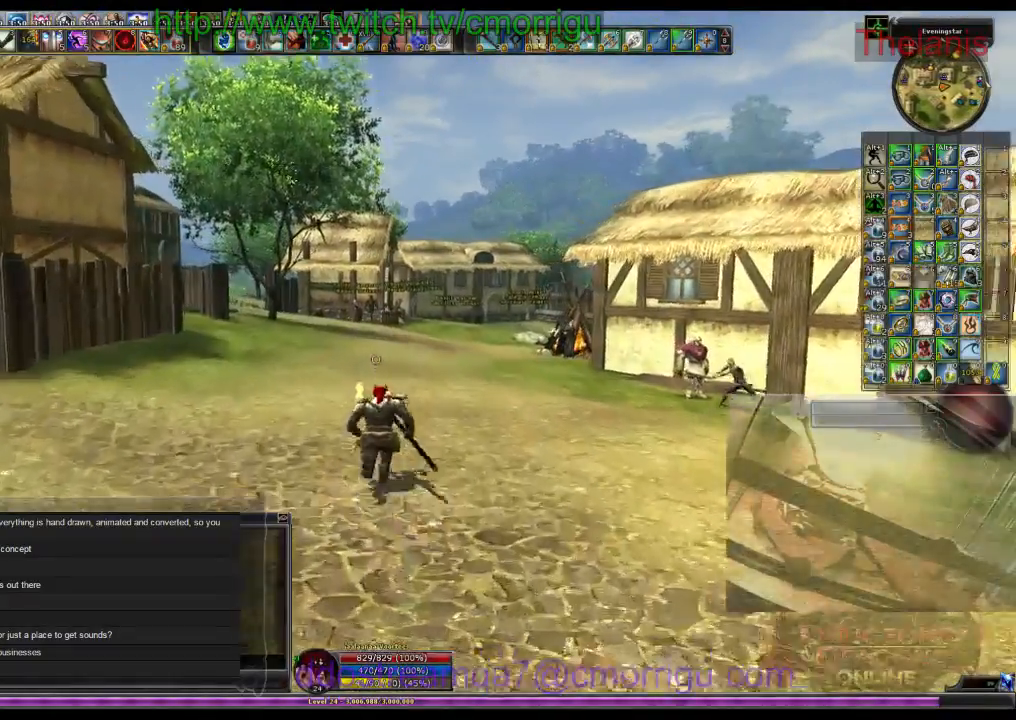
{"keys": ["w"], "events": []}
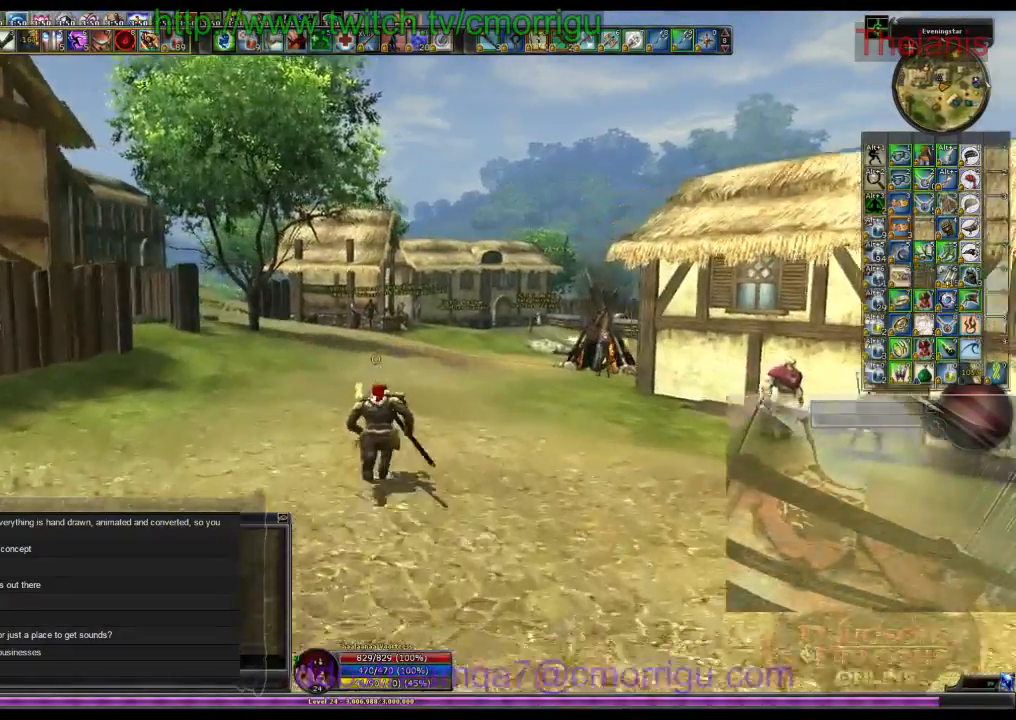
{"keys": ["w"], "events": []}
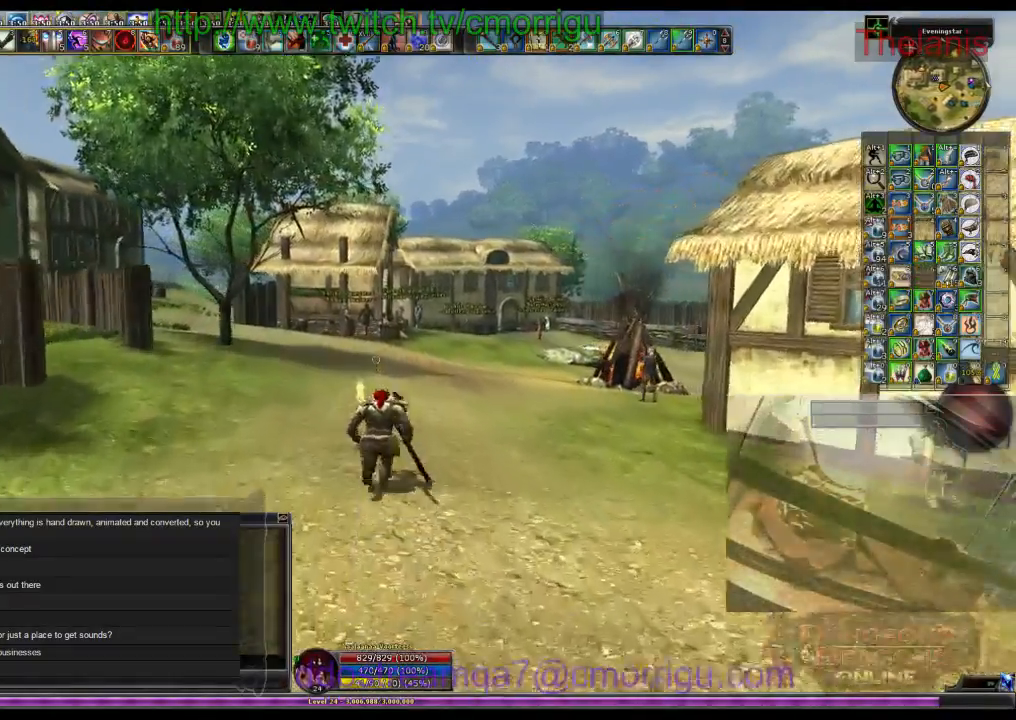
{"keys": ["w"], "events": []}
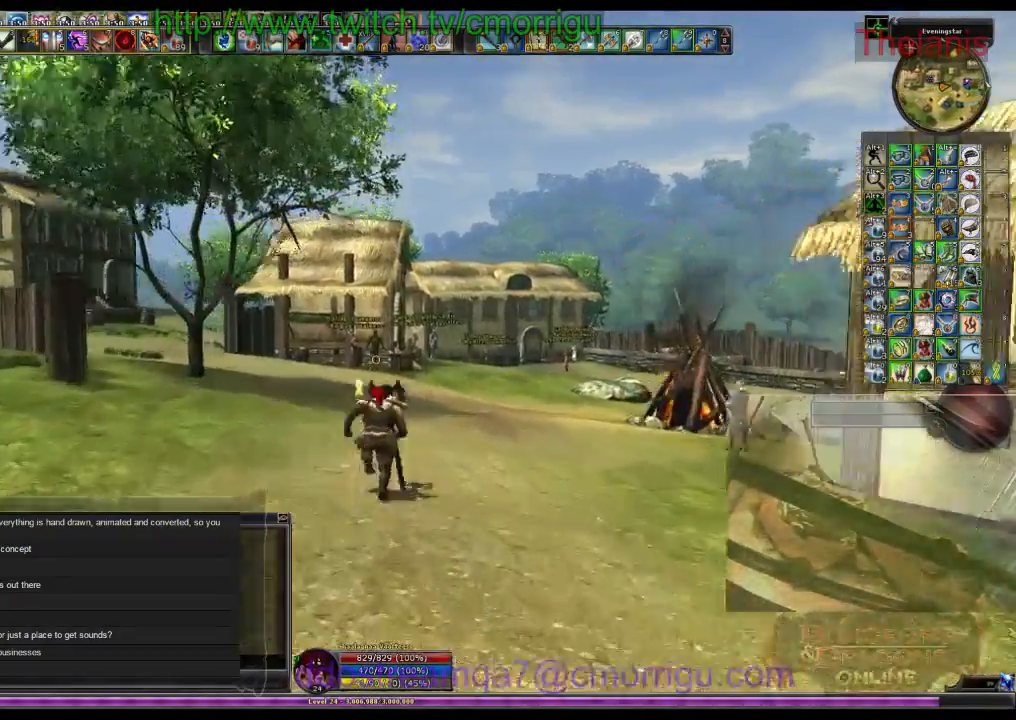
{"keys": ["w"], "events": []}
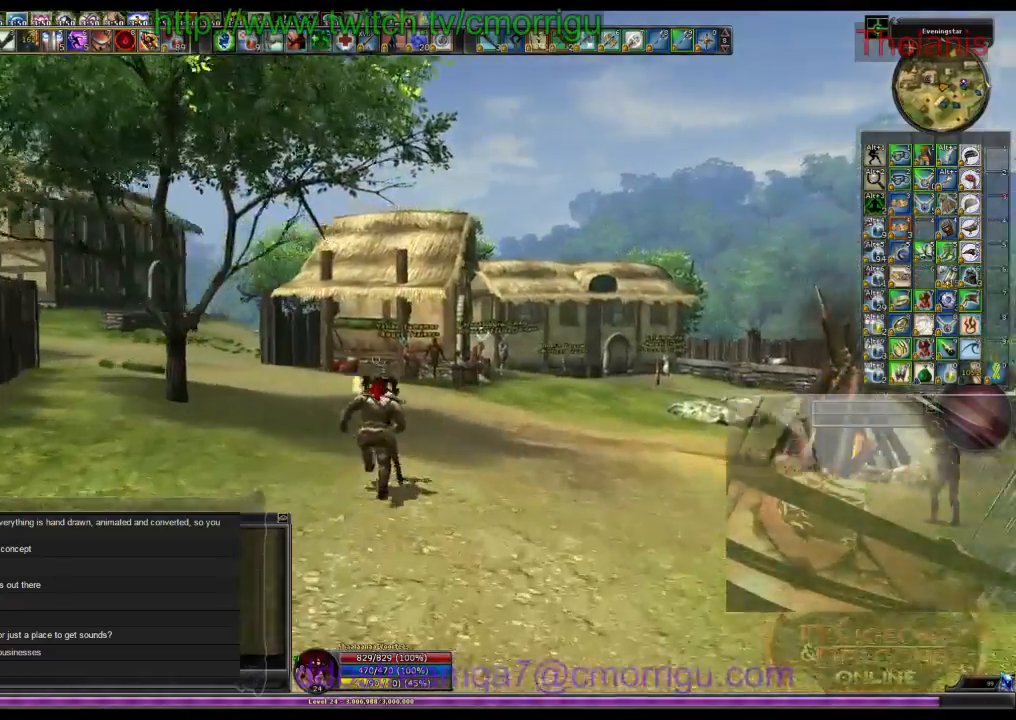
{"keys": ["w"], "events": []}
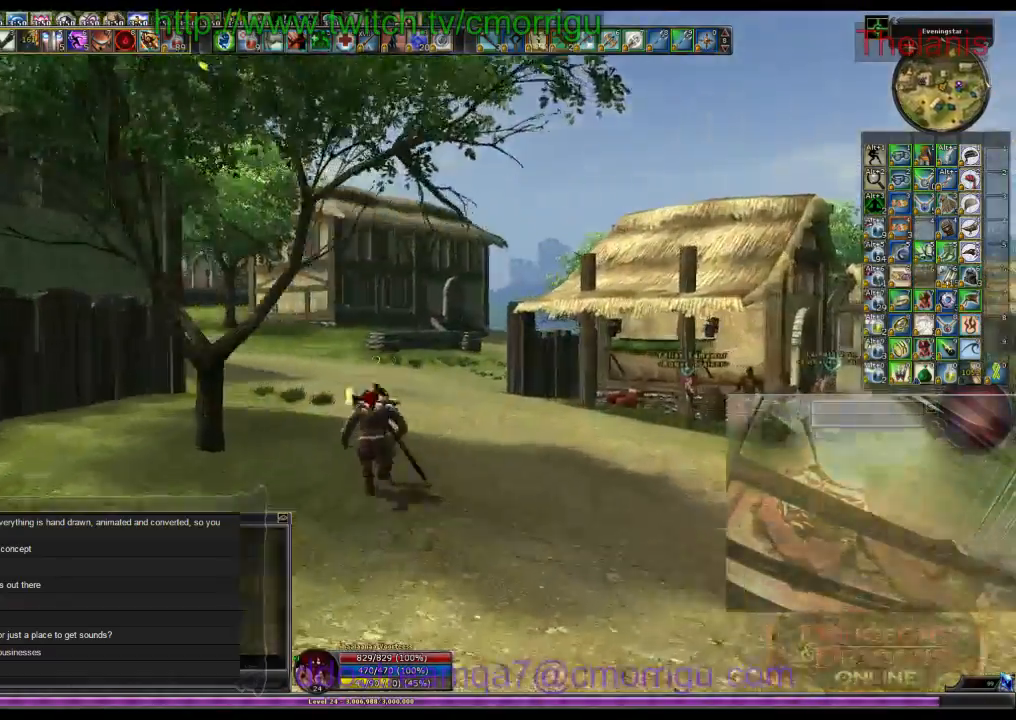
{"keys": ["w"], "events": []}
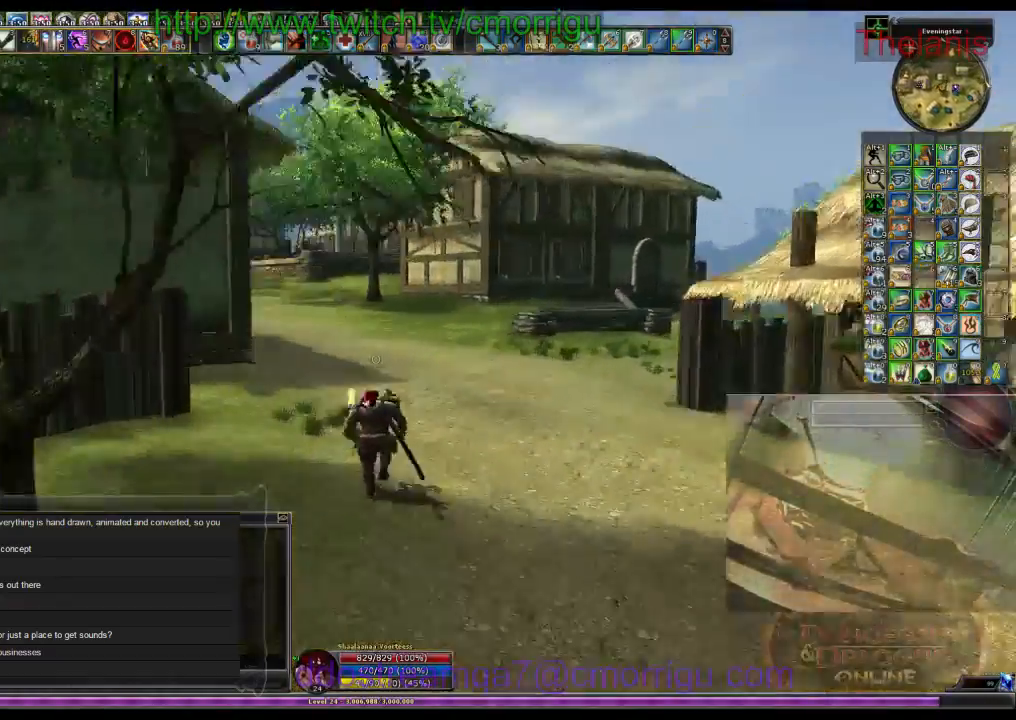
{"keys": ["m", "w"], "events": [[400, "m", "down"]]}
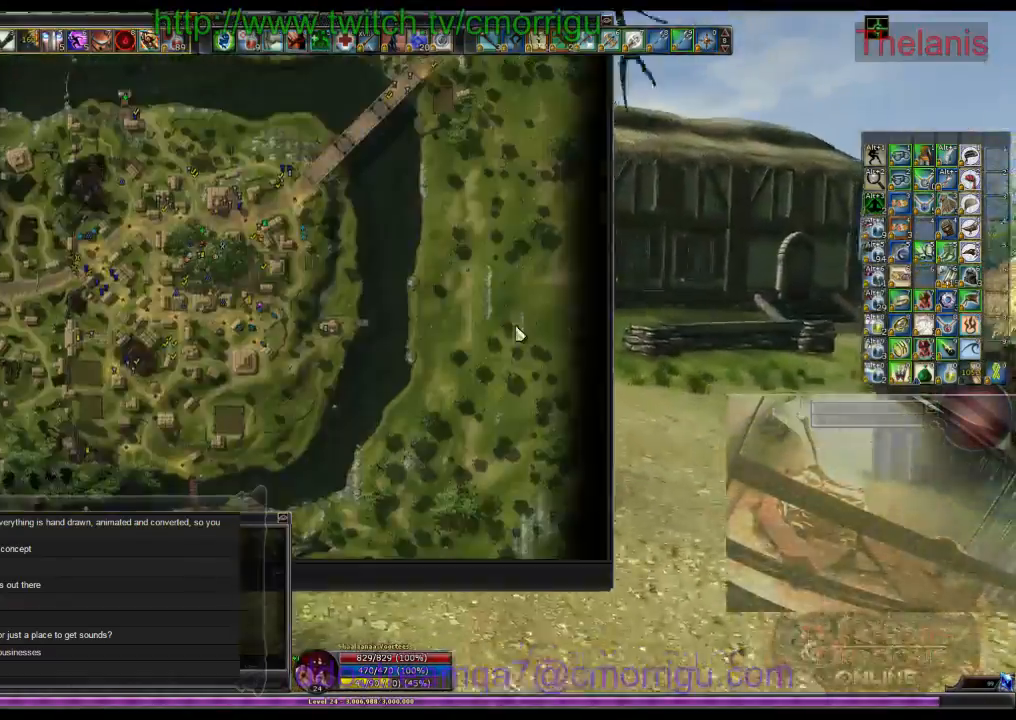
{"keys": ["w"], "events": [[33, "m", "up"]]}
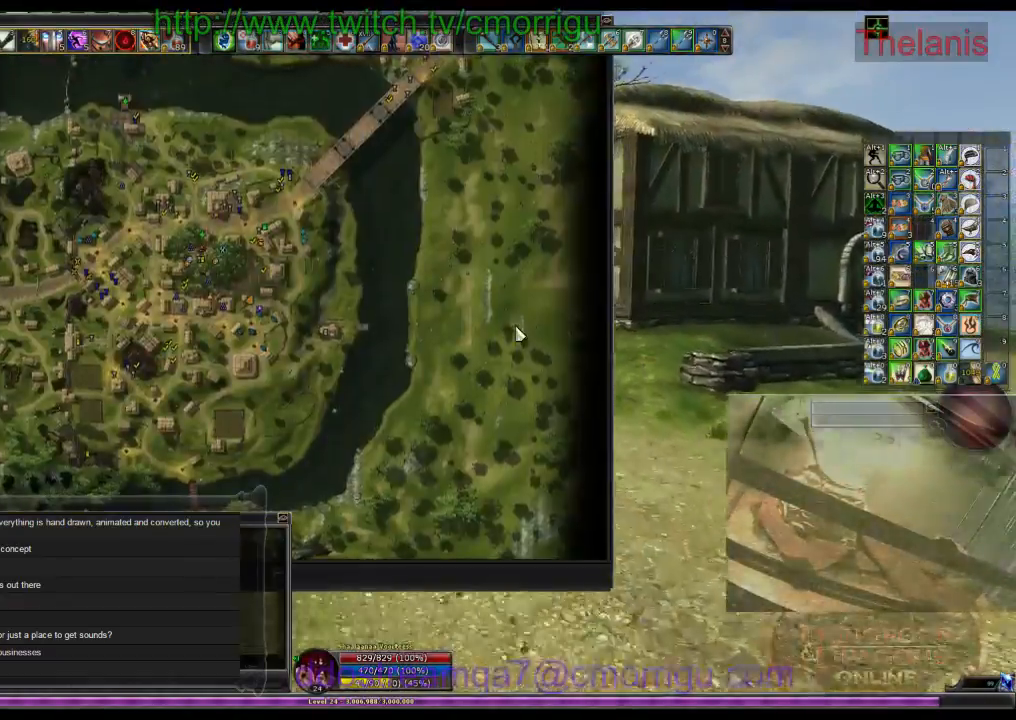
{"keys": ["m", "w"], "events": [[433, "m", "down"]]}
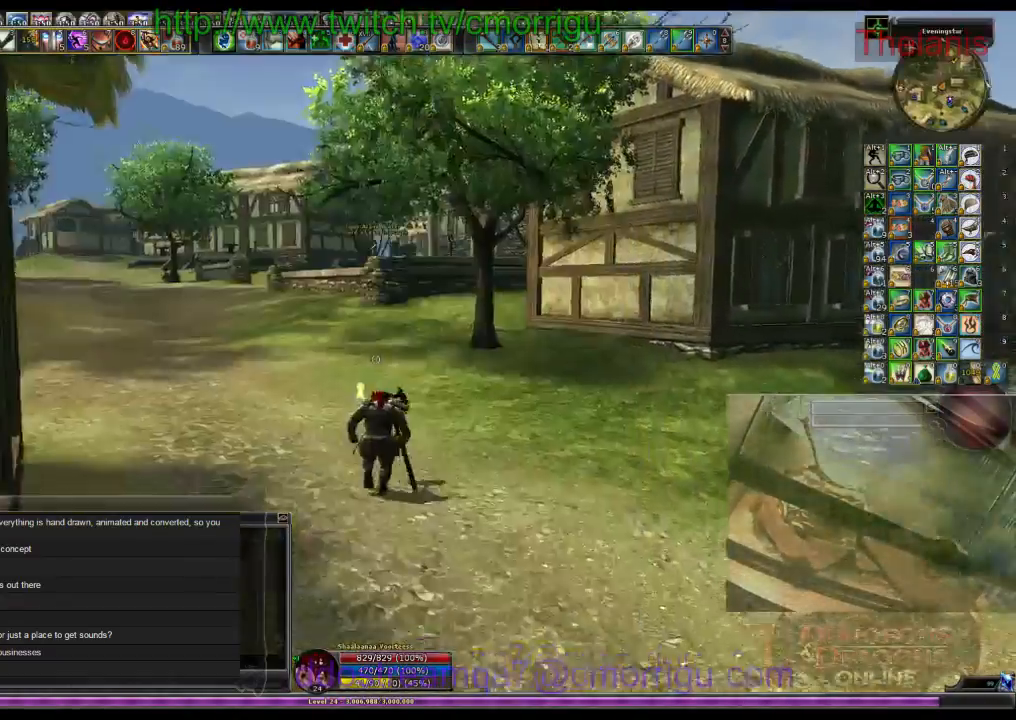
{"keys": ["w"], "events": [[66, "m", "up"]]}
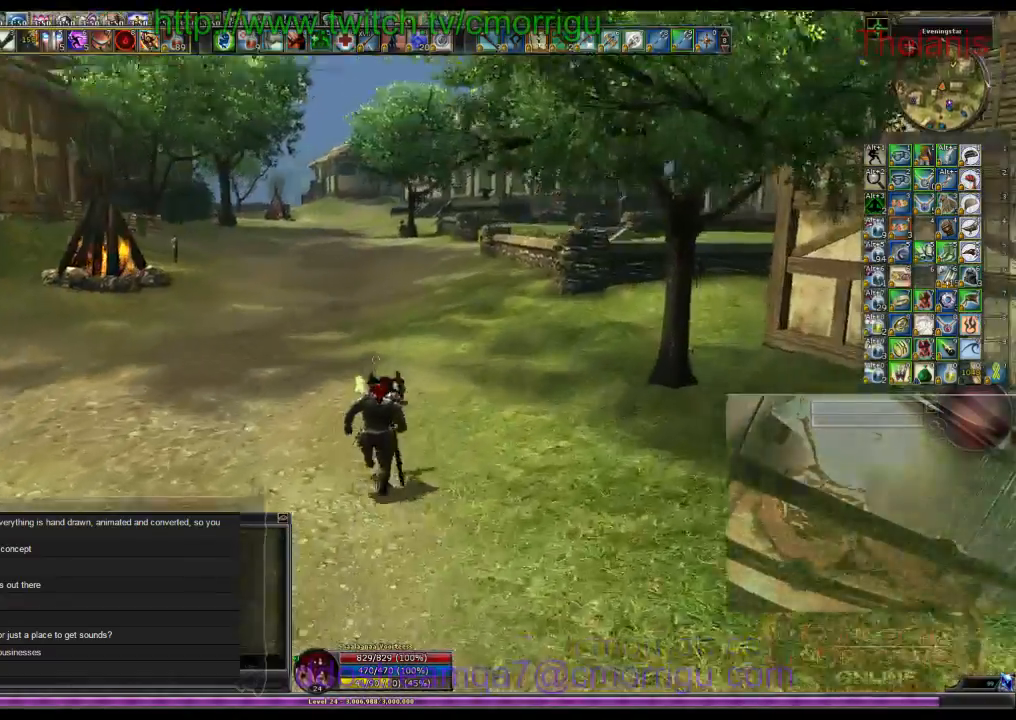
{"keys": ["w"], "events": []}
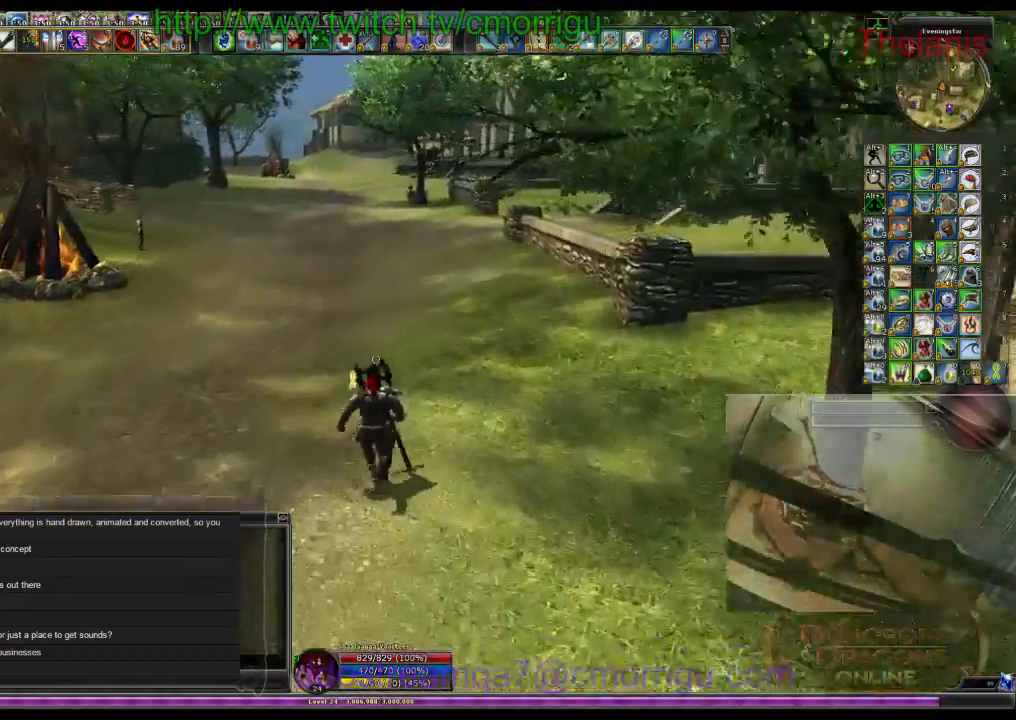
{"keys": ["w"], "events": []}
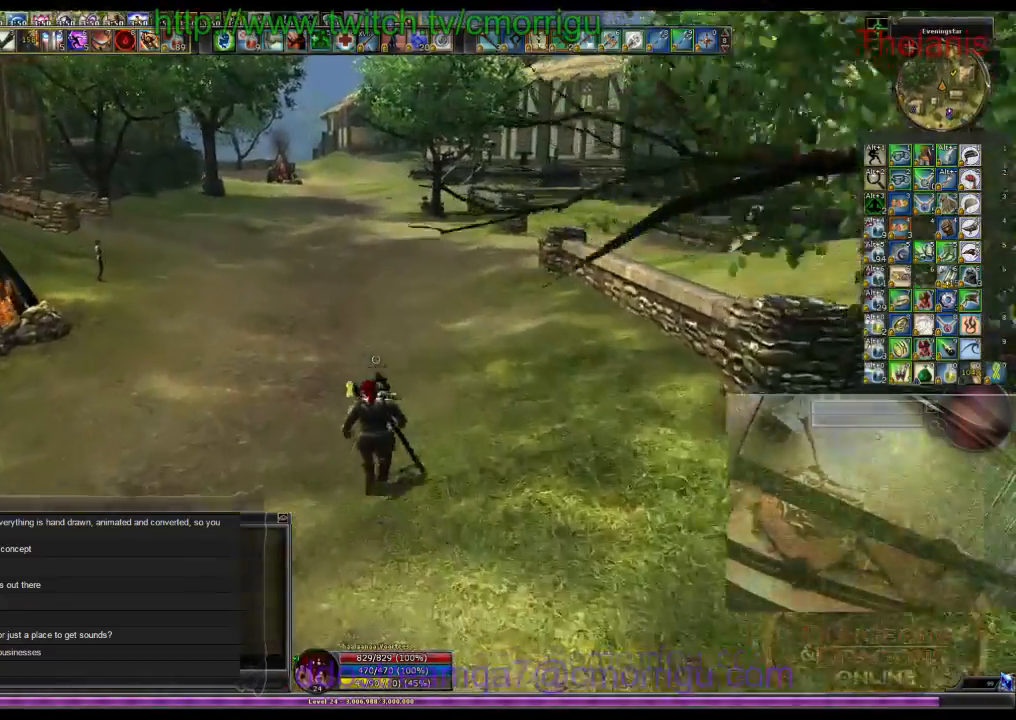
{"keys": ["w"], "events": []}
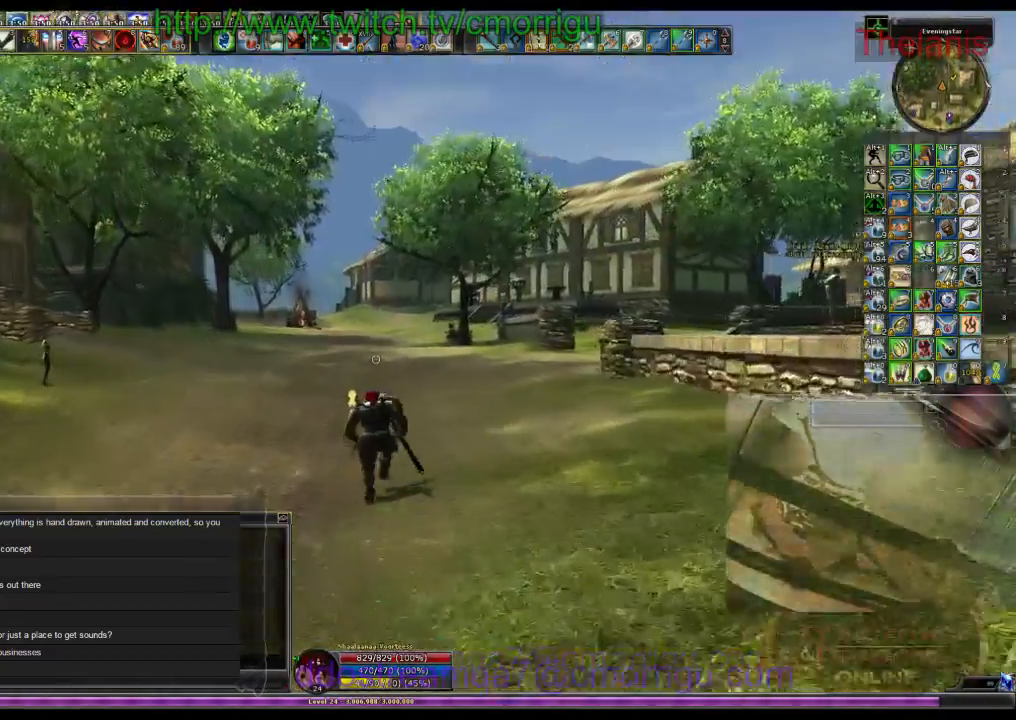
{"keys": ["w"], "events": []}
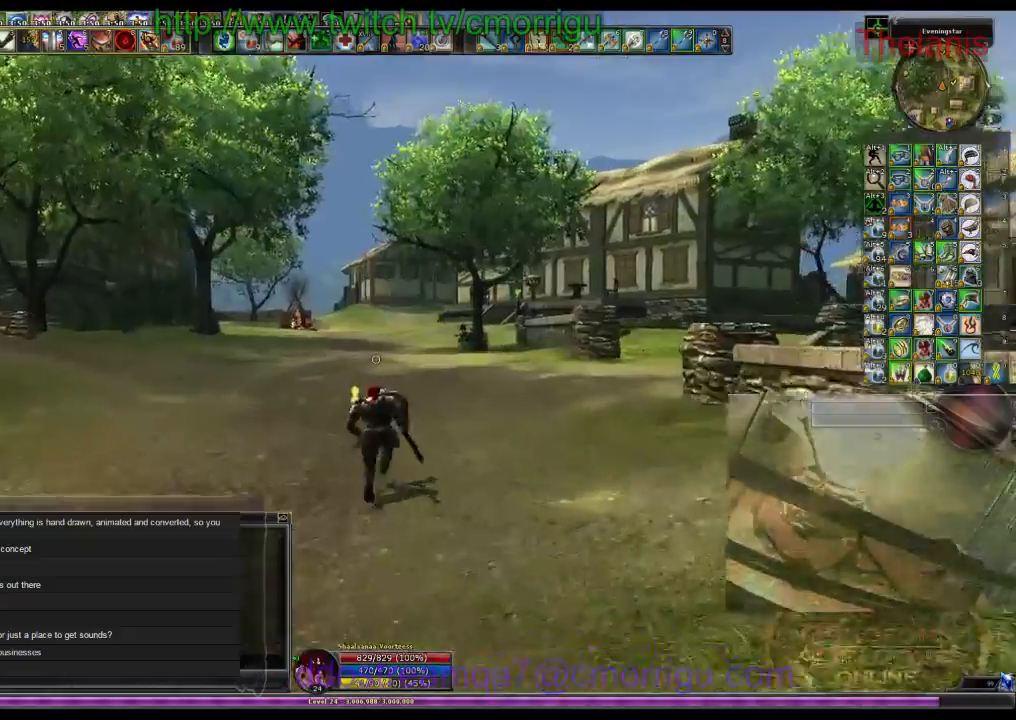
{"keys": ["w"], "events": []}
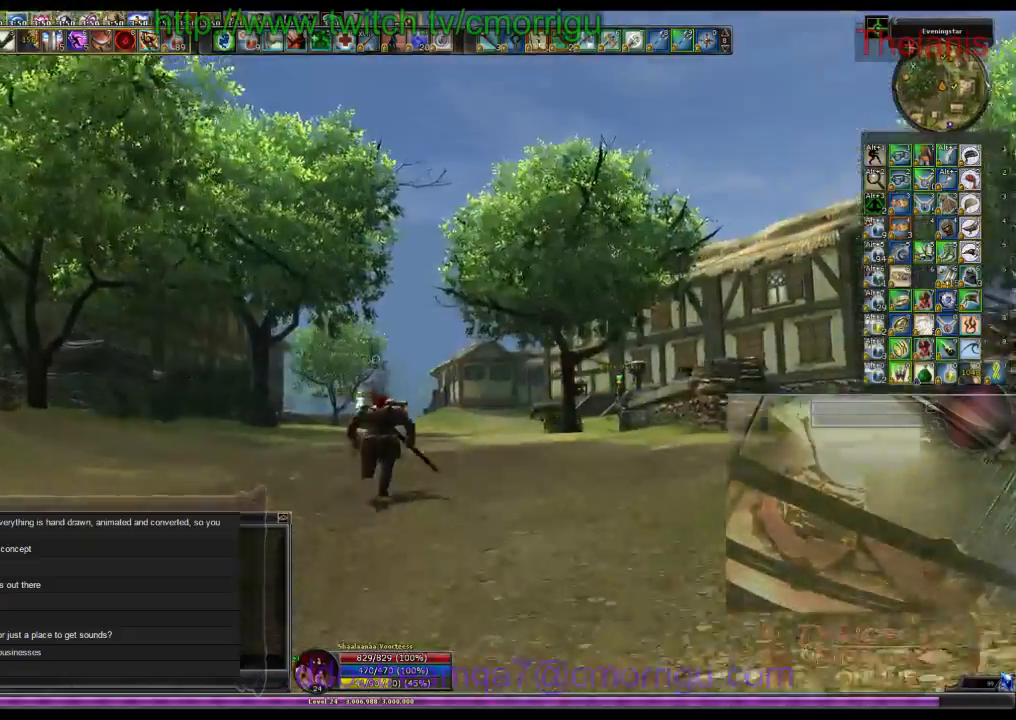
{"keys": ["w"], "events": []}
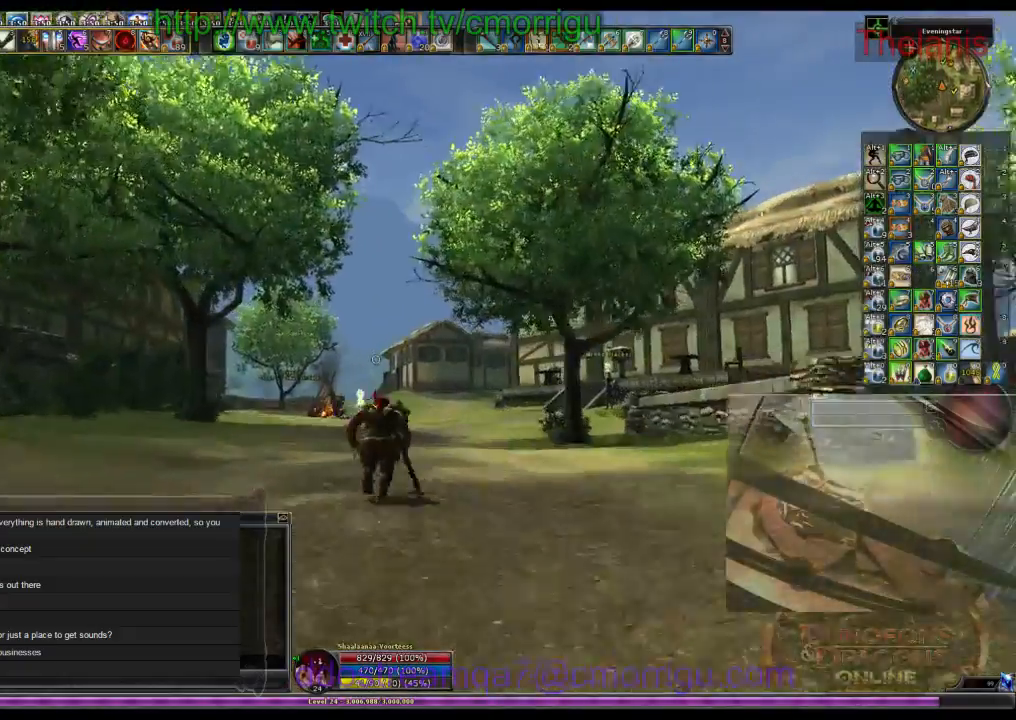
{"keys": ["w"], "events": []}
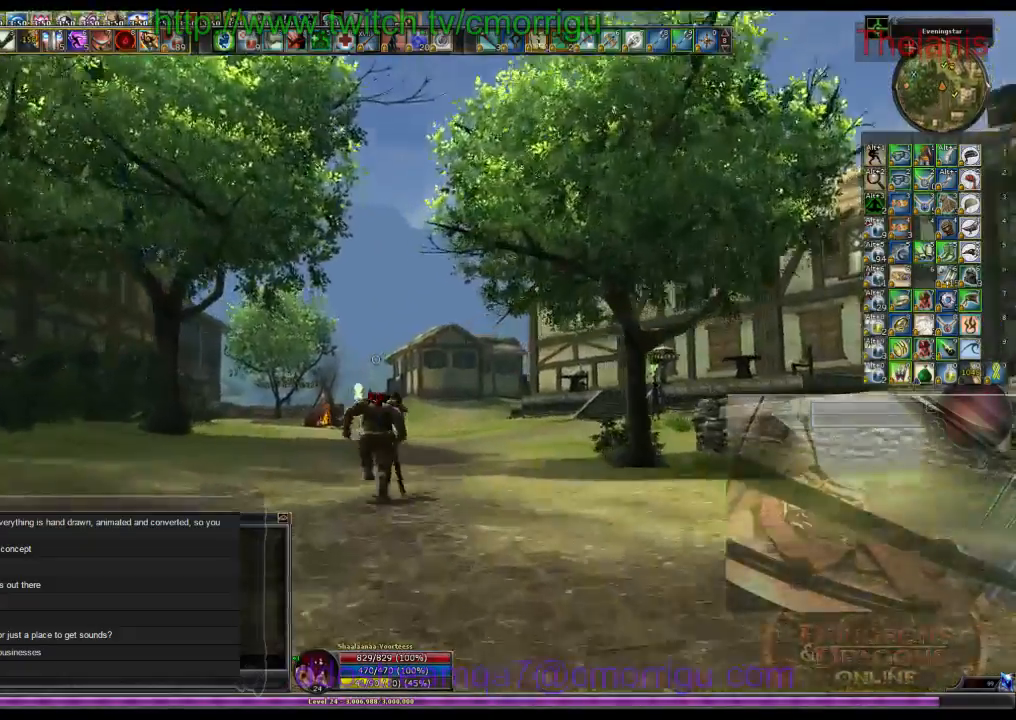
{"keys": ["w"], "events": []}
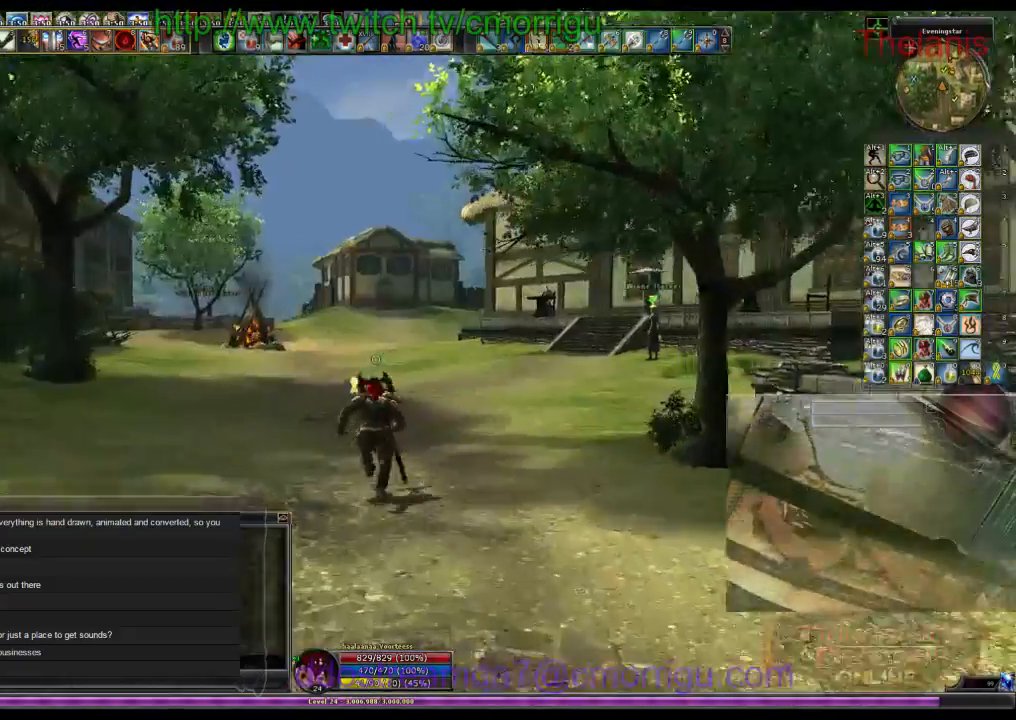
{"keys": ["w"], "events": []}
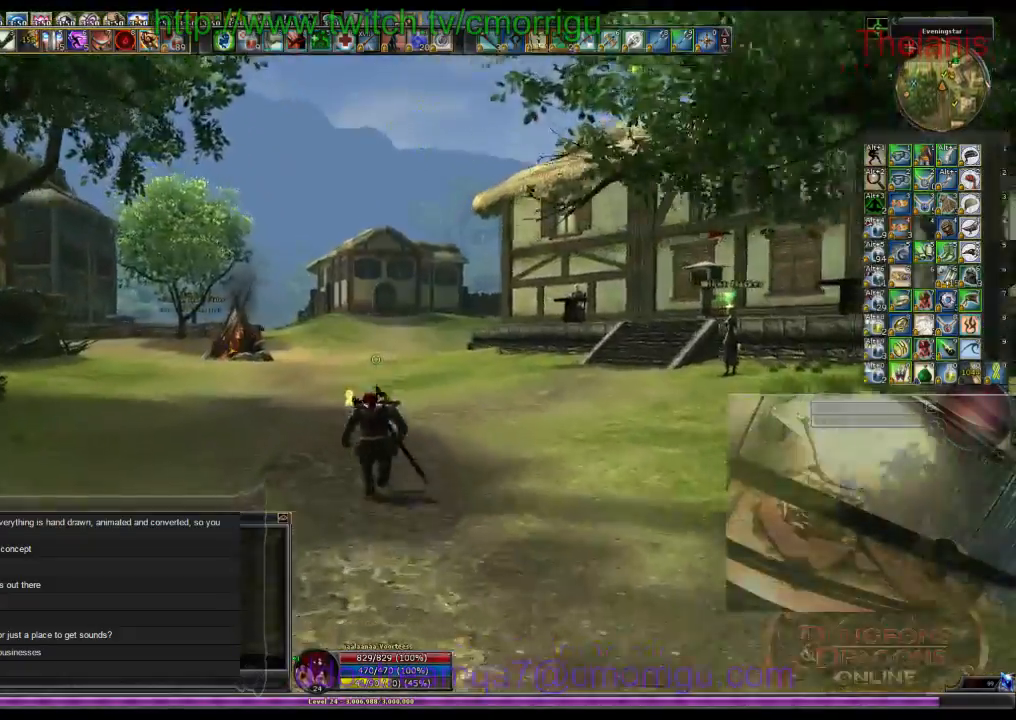
{"keys": ["w"], "events": []}
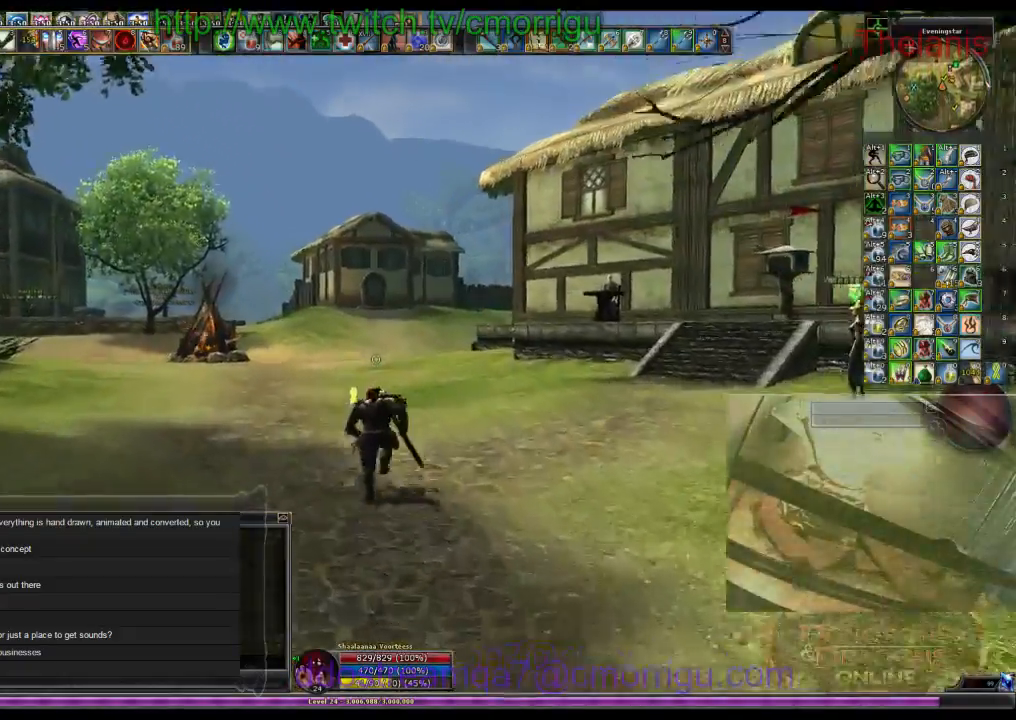
{"keys": ["w"], "events": []}
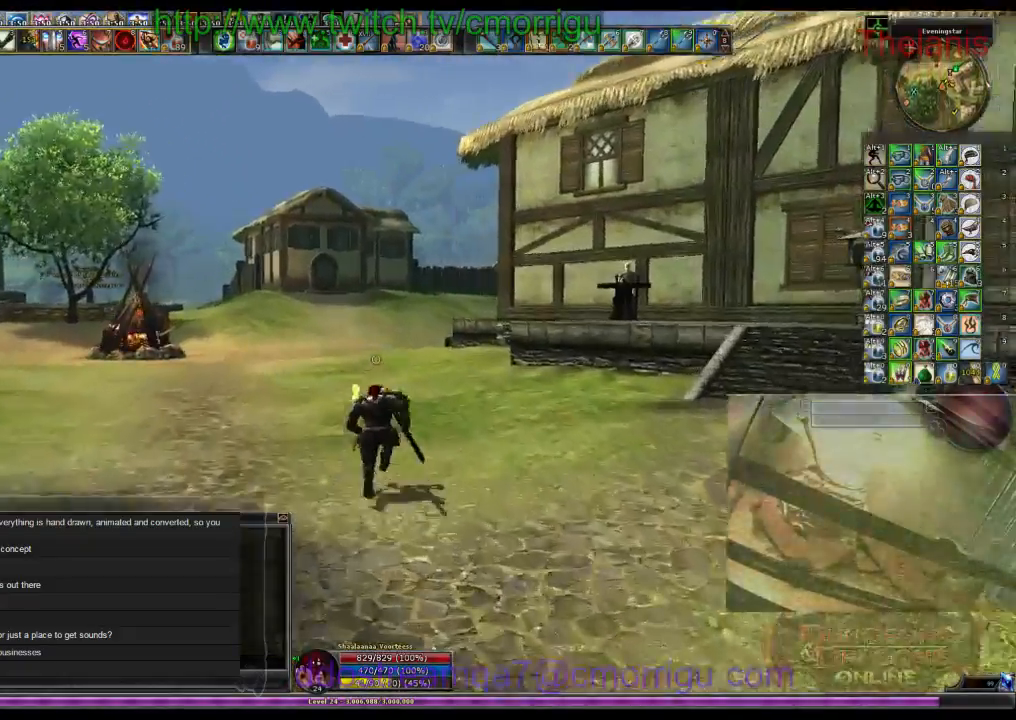
{"keys": ["w"], "events": []}
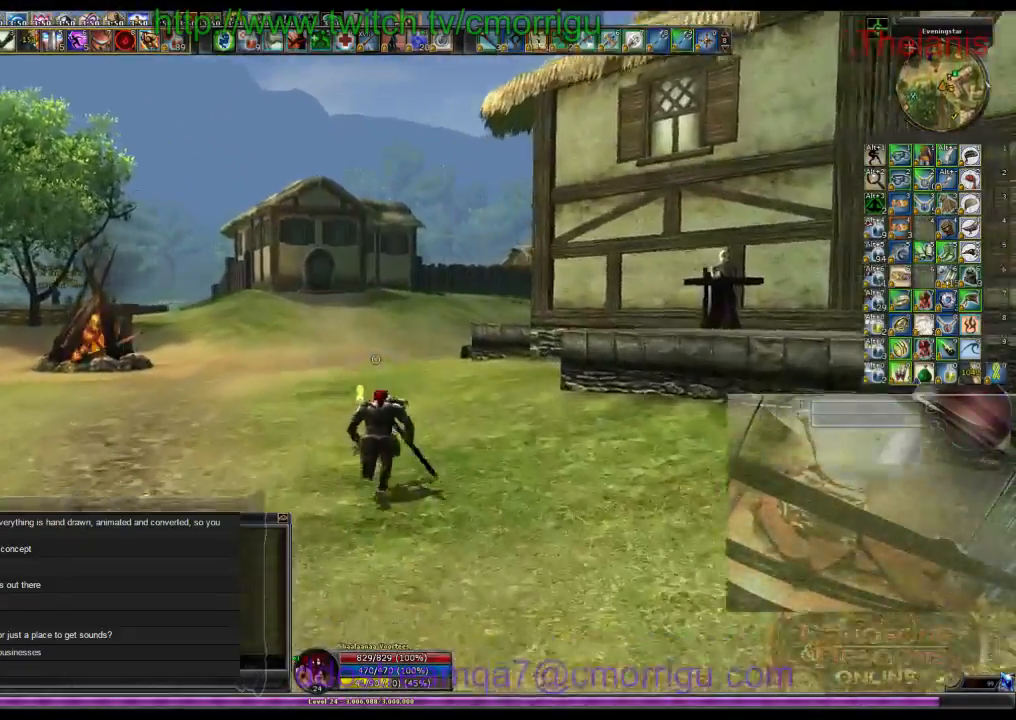
{"keys": ["w"], "events": []}
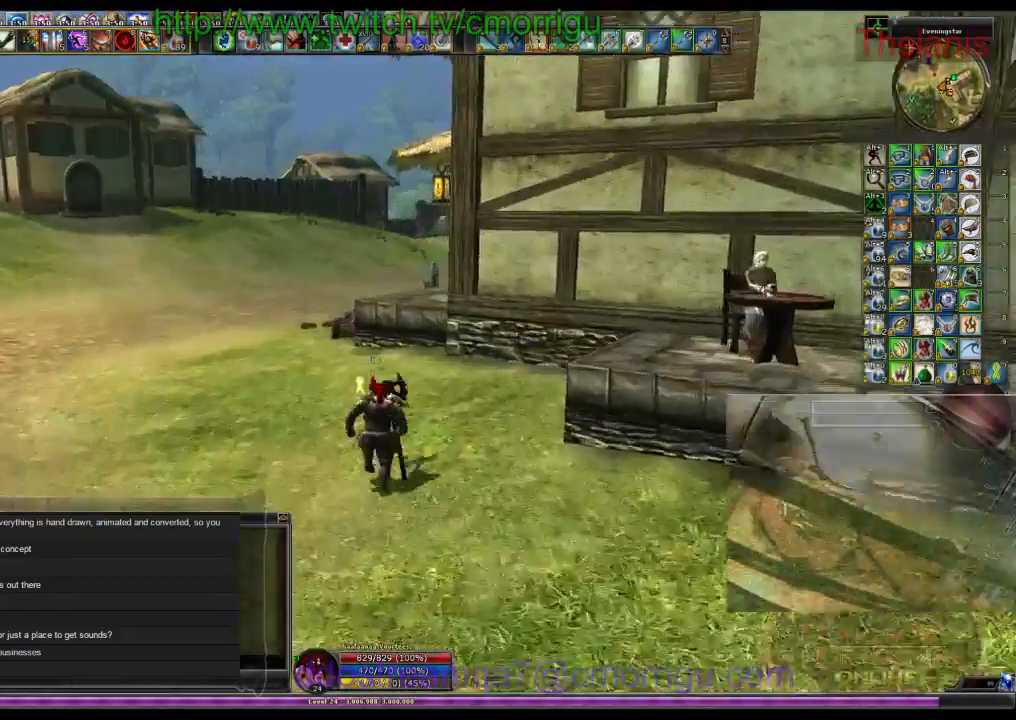
{"keys": ["a", "w"], "events": [[466, "a", "down"]]}
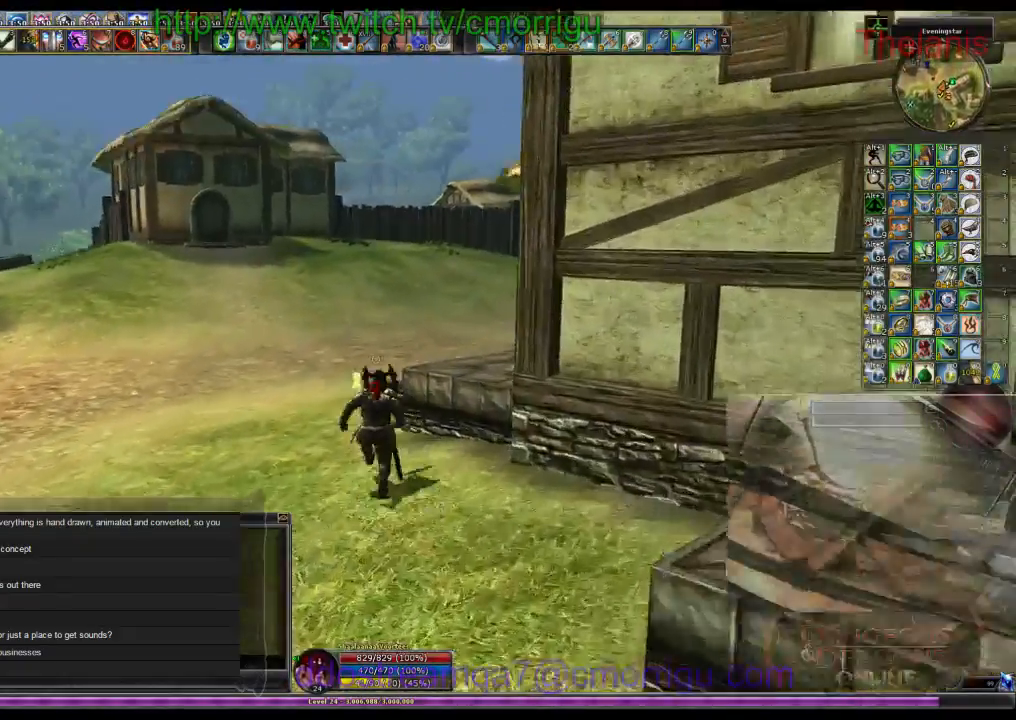
{"keys": ["w"], "events": [[200, "a", "up"]]}